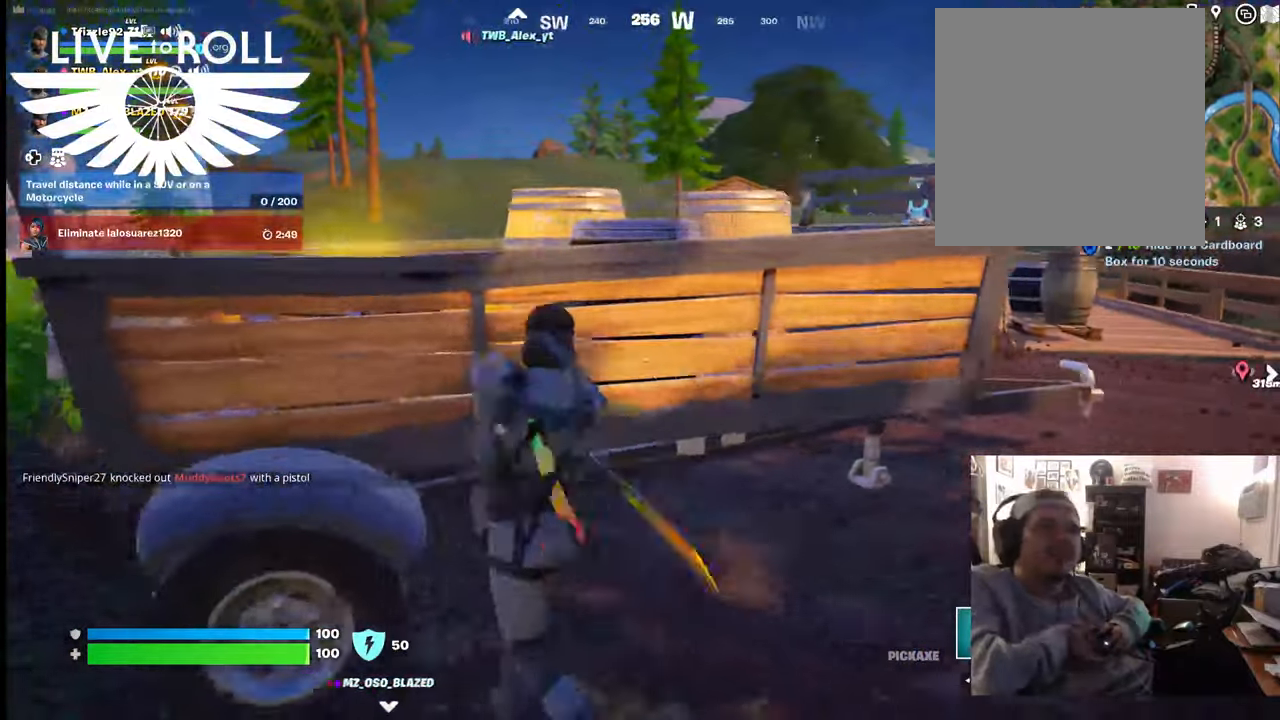
Gameplay with a controller (Xbox layout); each line is a JSON object with the inputs held at the frame after it. "events" lists button and stick changes between this image and that frame as [ms after this image, input, new state], when the widget could be followed in between.
{"buttons": ["R2"], "left_stick": "center", "right_stick": "center", "events": [[67, "left_stick", "center"]]}
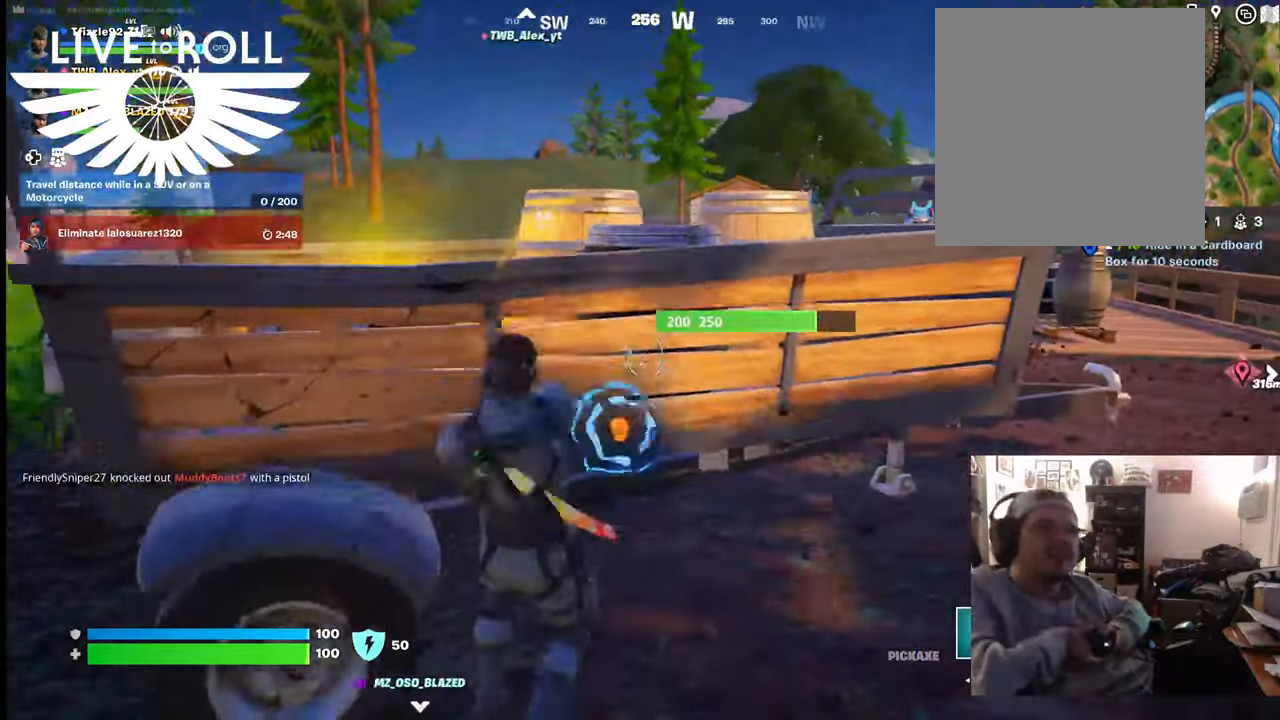
{"buttons": ["R2"], "left_stick": "center", "right_stick": "center", "events": []}
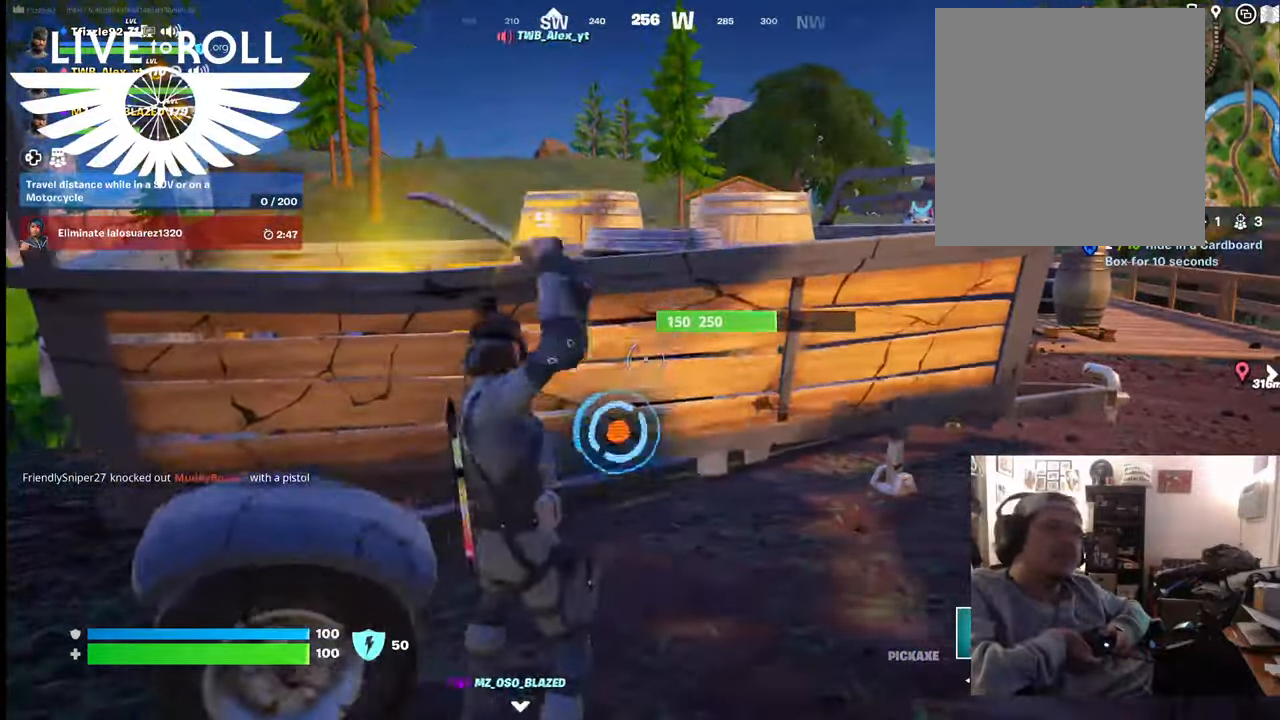
{"buttons": ["R2"], "left_stick": "center", "right_stick": "center", "events": []}
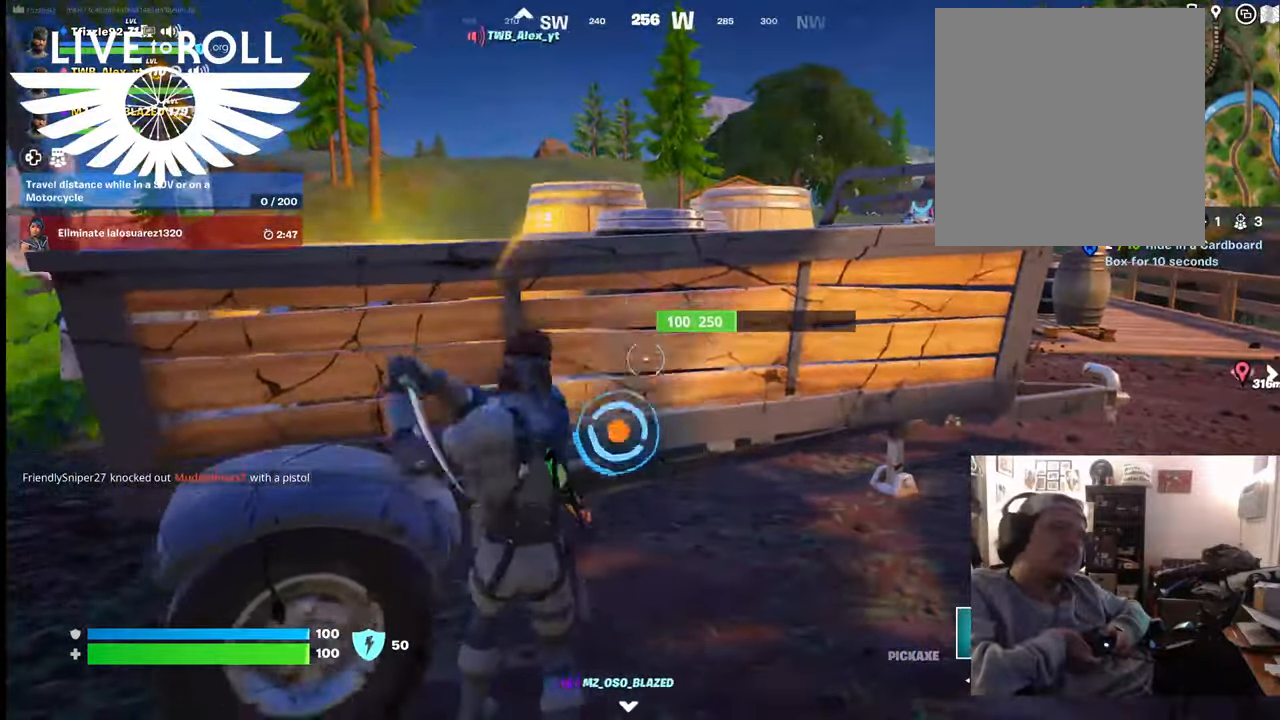
{"buttons": ["R2"], "left_stick": "center", "right_stick": "center", "events": []}
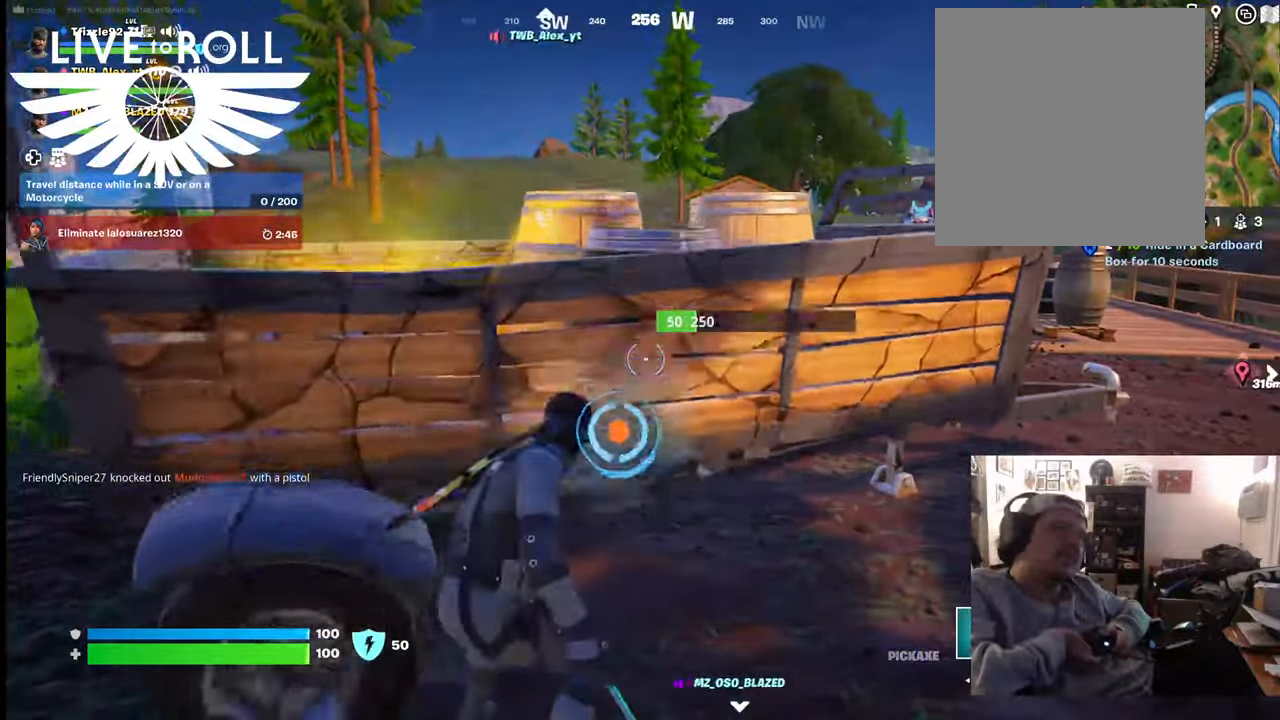
{"buttons": ["R2"], "left_stick": "center", "right_stick": "center", "events": []}
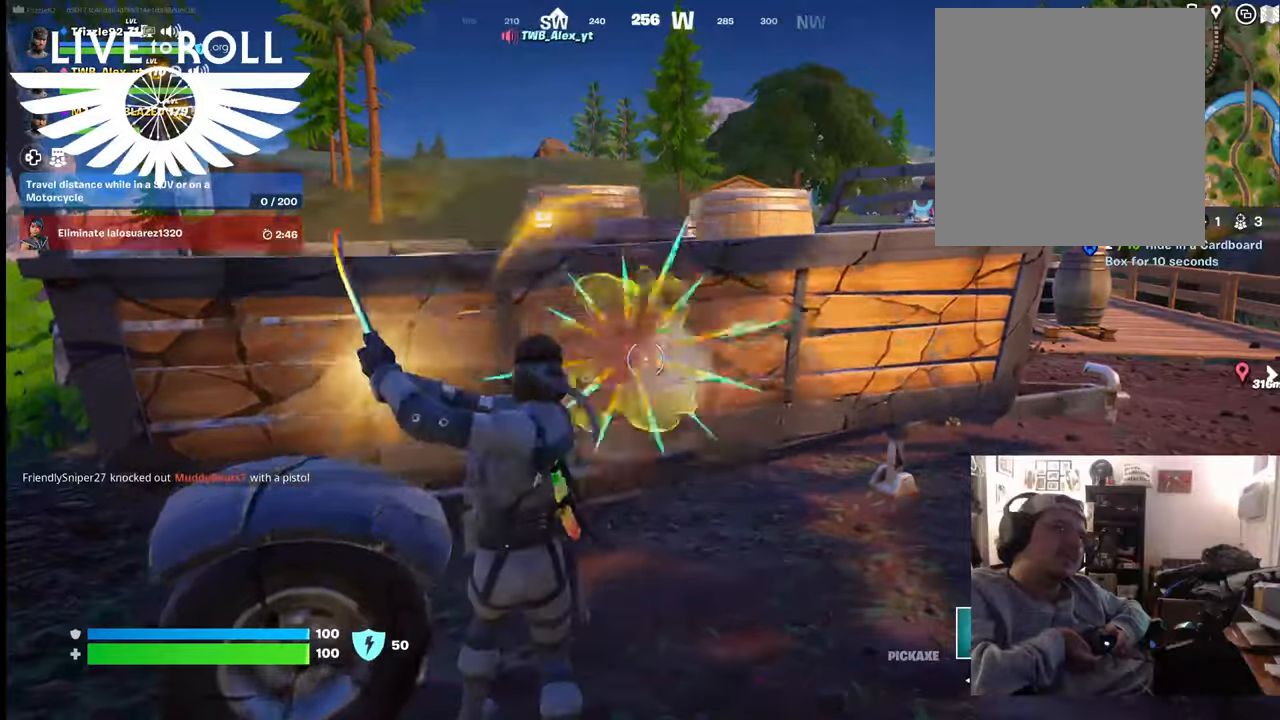
{"buttons": [], "left_stick": "center", "right_stick": "center", "events": [[367, "R2", "up"]]}
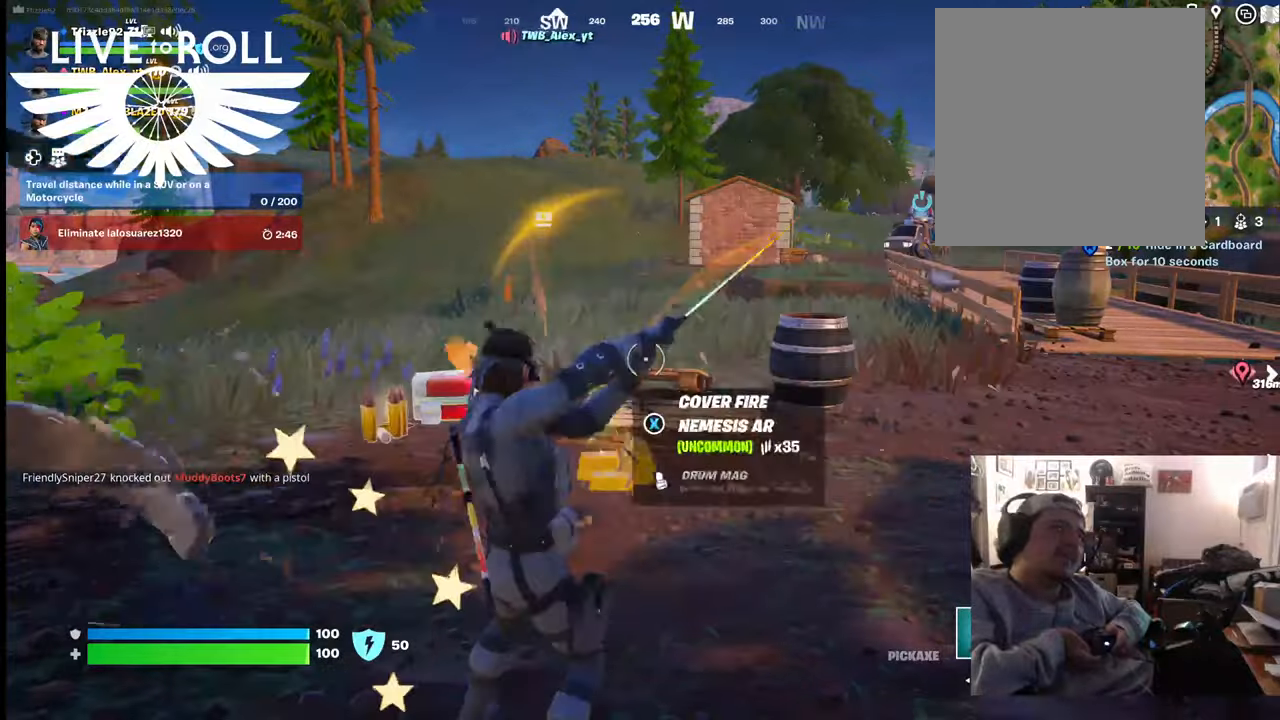
{"buttons": [], "left_stick": "up-left", "right_stick": "center", "events": [[467, "left_stick", "up-left"]]}
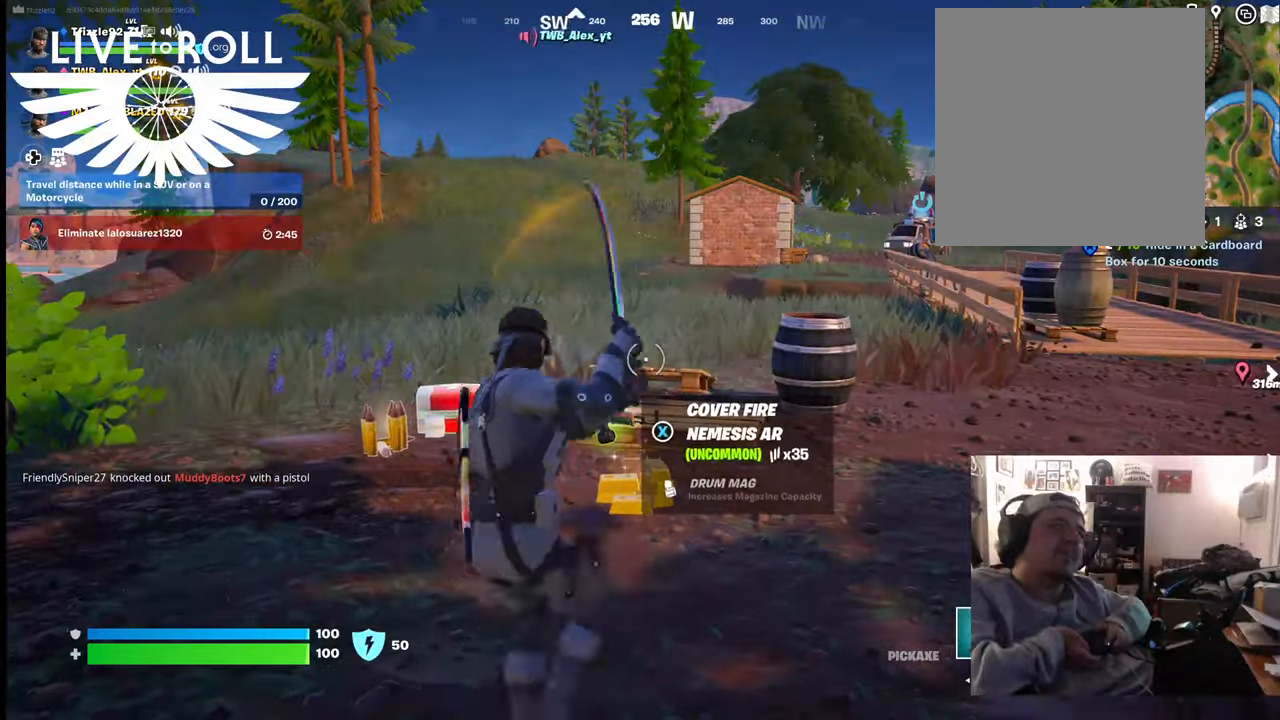
{"buttons": [], "left_stick": "up-right", "right_stick": "center", "events": [[200, "left_stick", "up"], [367, "left_stick", "up-right"]]}
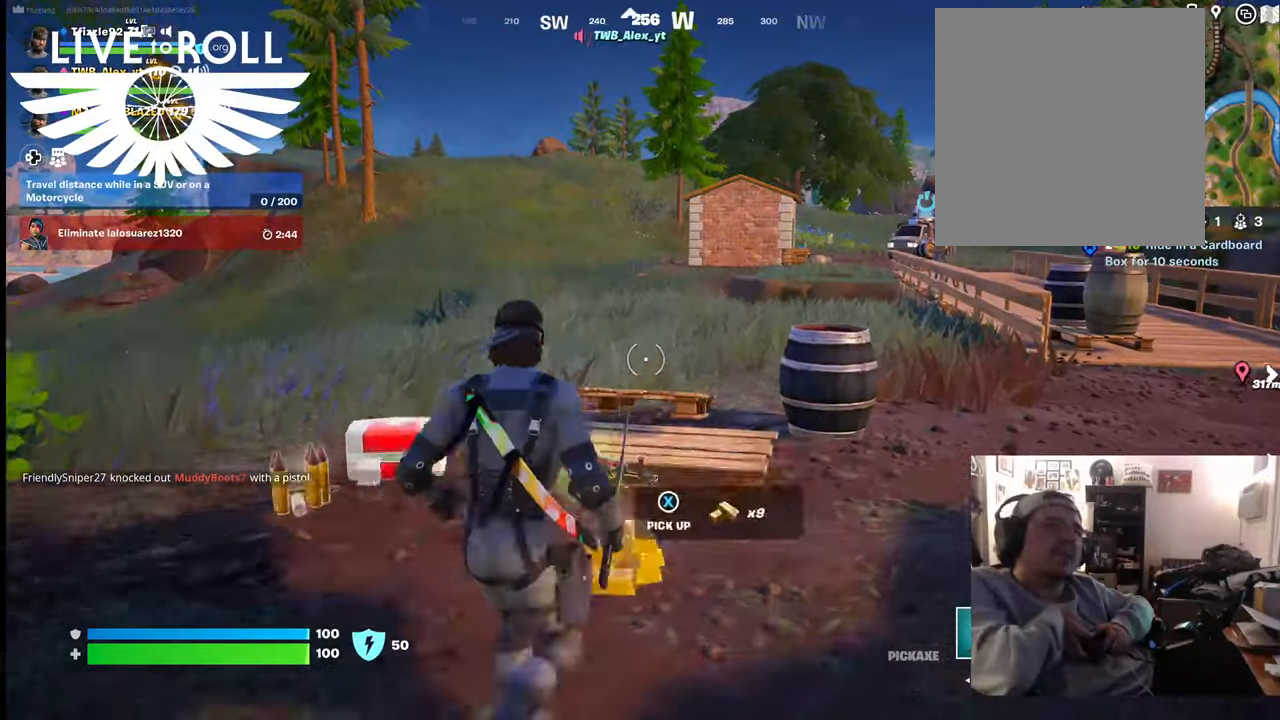
{"buttons": [], "left_stick": "left", "right_stick": "right", "events": [[67, "left_stick", "up"], [167, "left_stick", "up-left"], [234, "right_stick", "right"], [334, "left_stick", "left"]]}
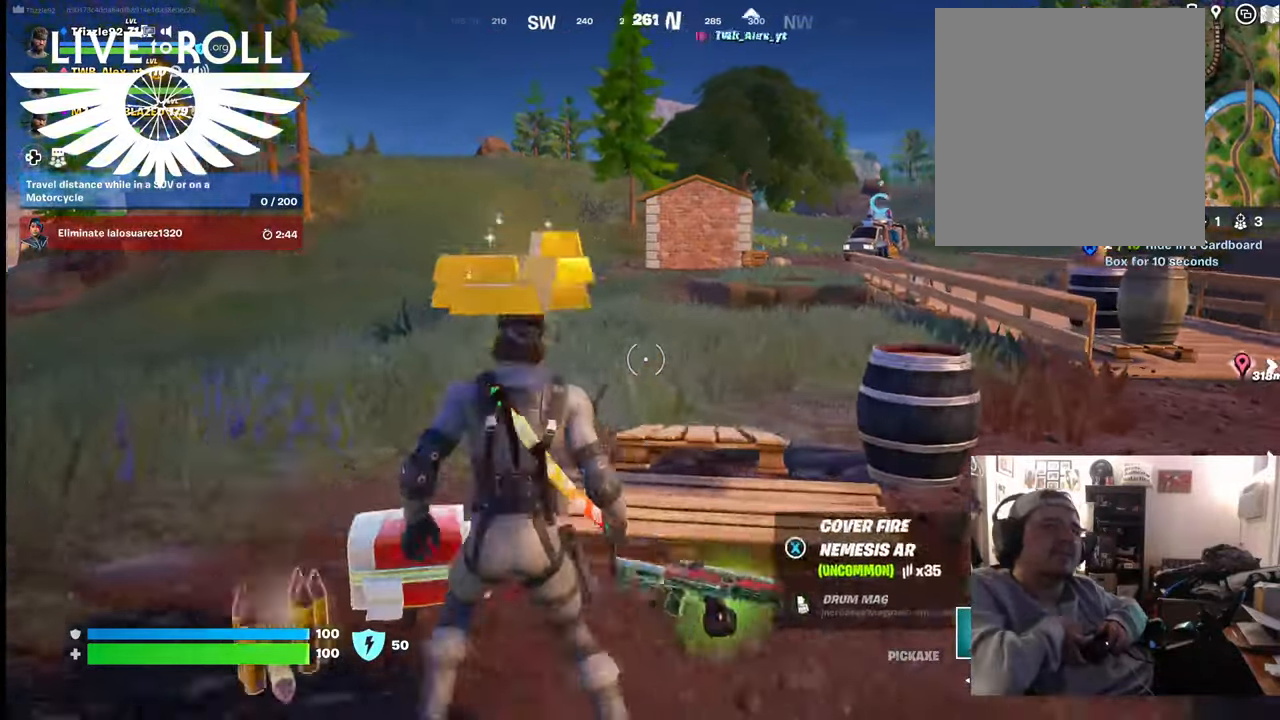
{"buttons": [], "left_stick": "up", "right_stick": "right", "events": [[267, "left_stick", "up-left"], [367, "left_stick", "up"]]}
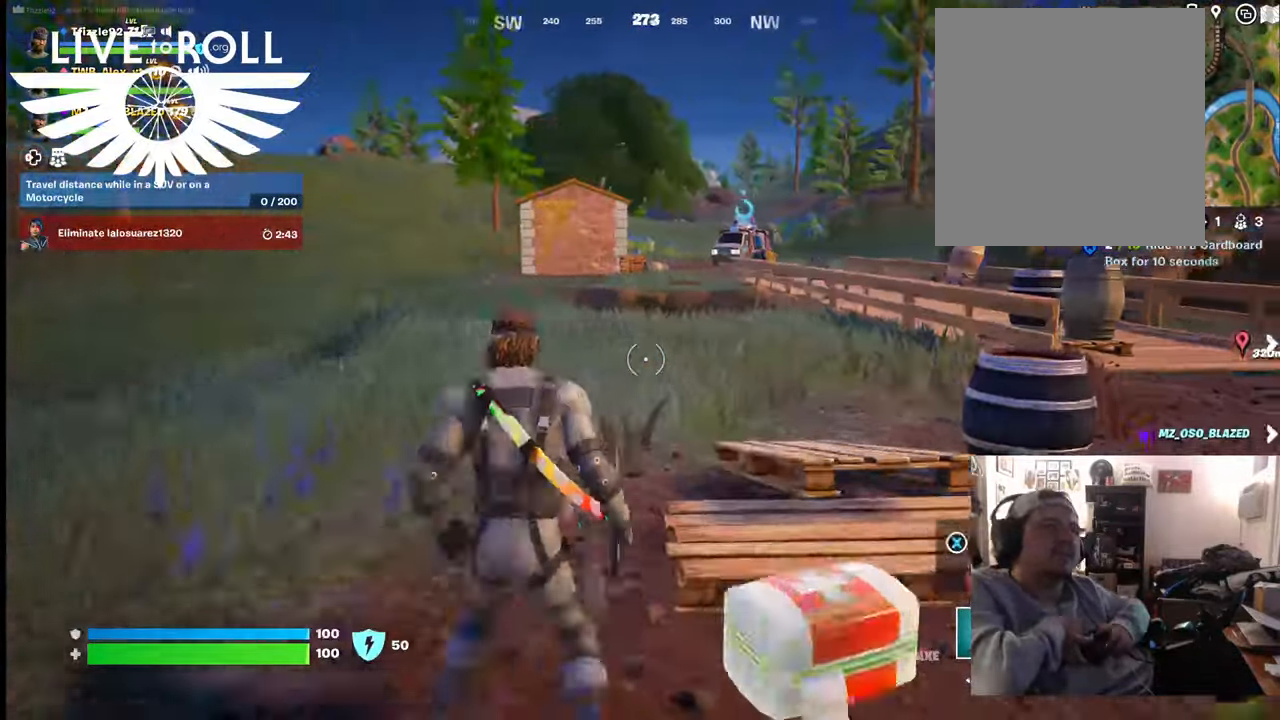
{"buttons": [], "left_stick": "up", "right_stick": "right", "events": []}
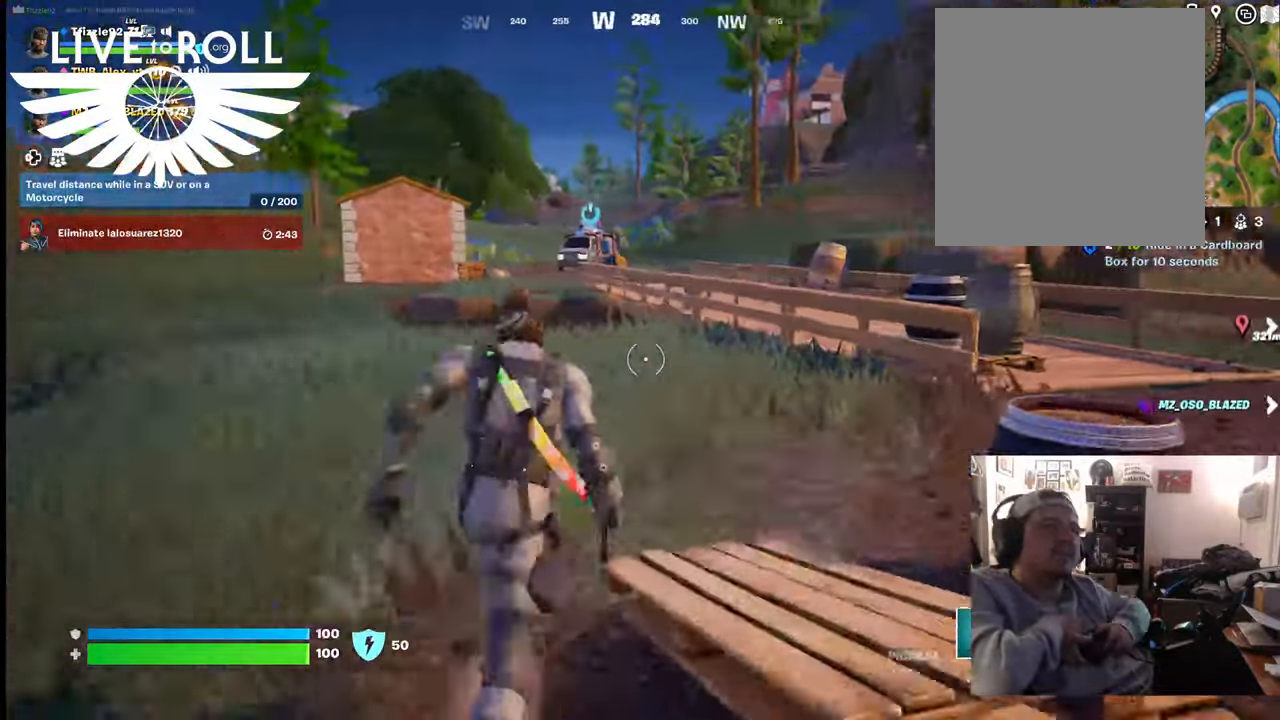
{"buttons": [], "left_stick": "up", "right_stick": "center", "events": [[467, "right_stick", "center"]]}
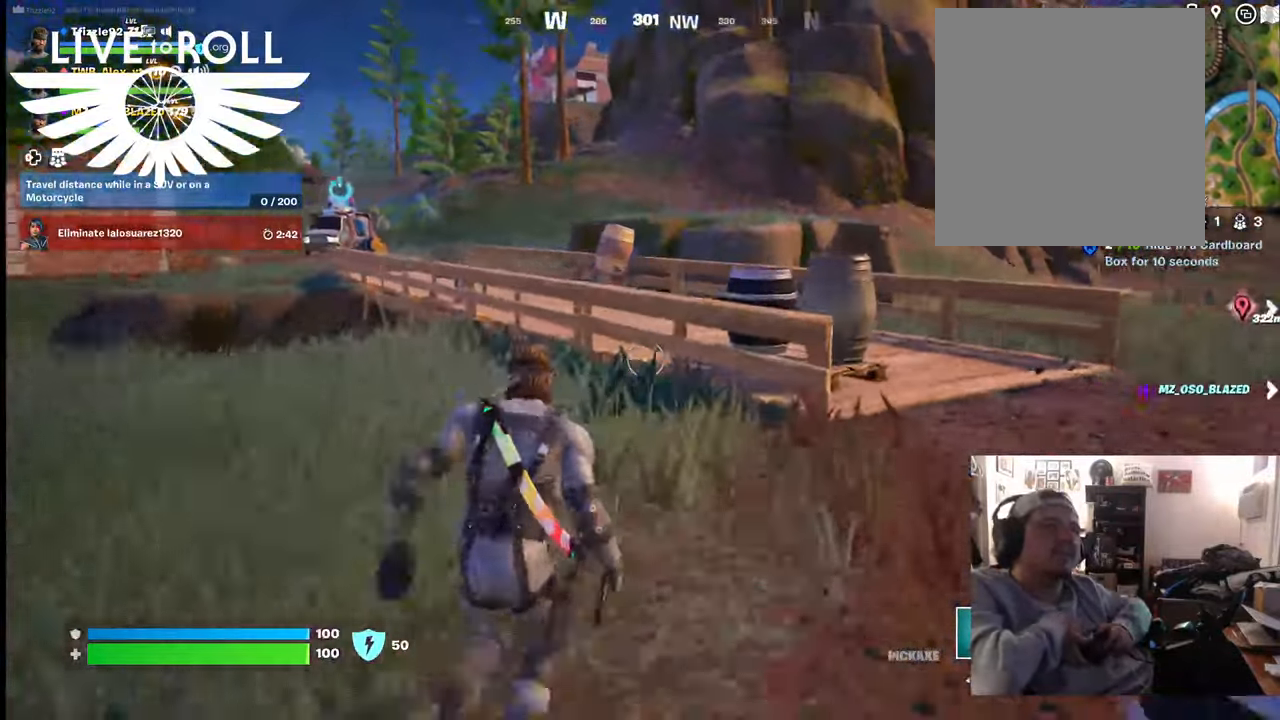
{"buttons": [], "left_stick": "up", "right_stick": "center", "events": []}
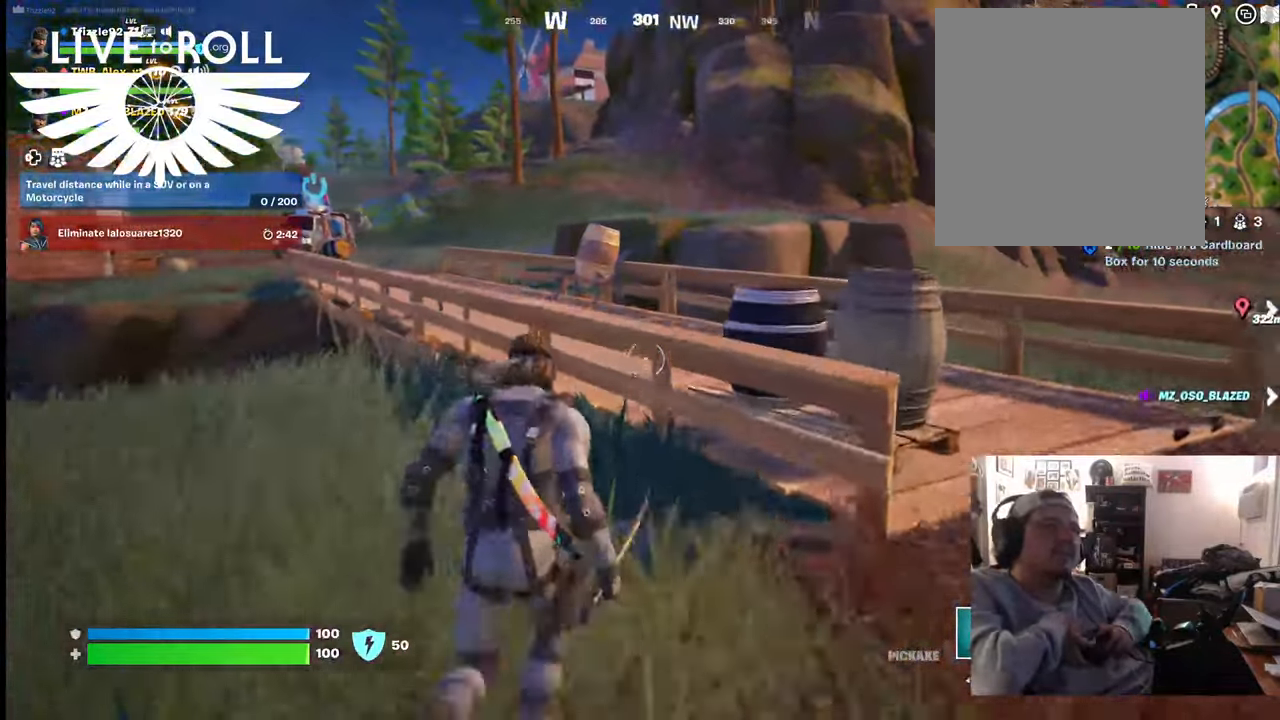
{"buttons": [], "left_stick": "up", "right_stick": "center", "events": [[367, "A", "down"], [500, "A", "up"]]}
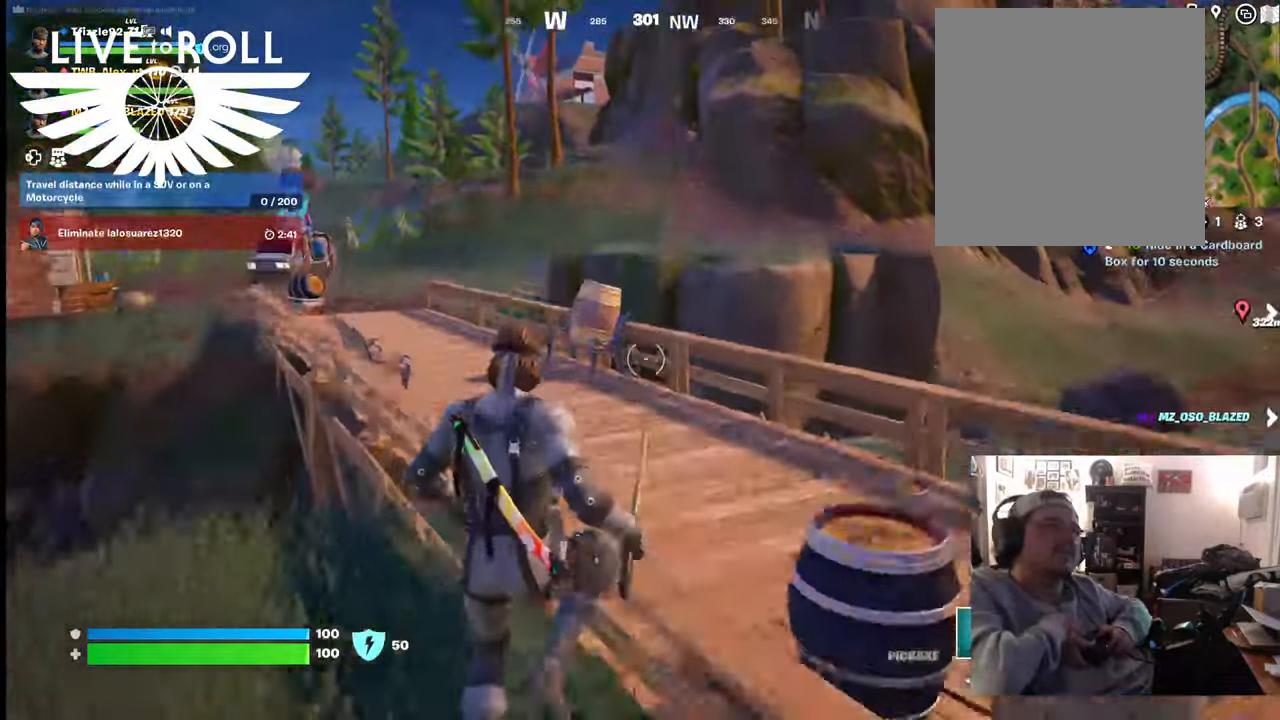
{"buttons": [], "left_stick": "up", "right_stick": "center", "events": []}
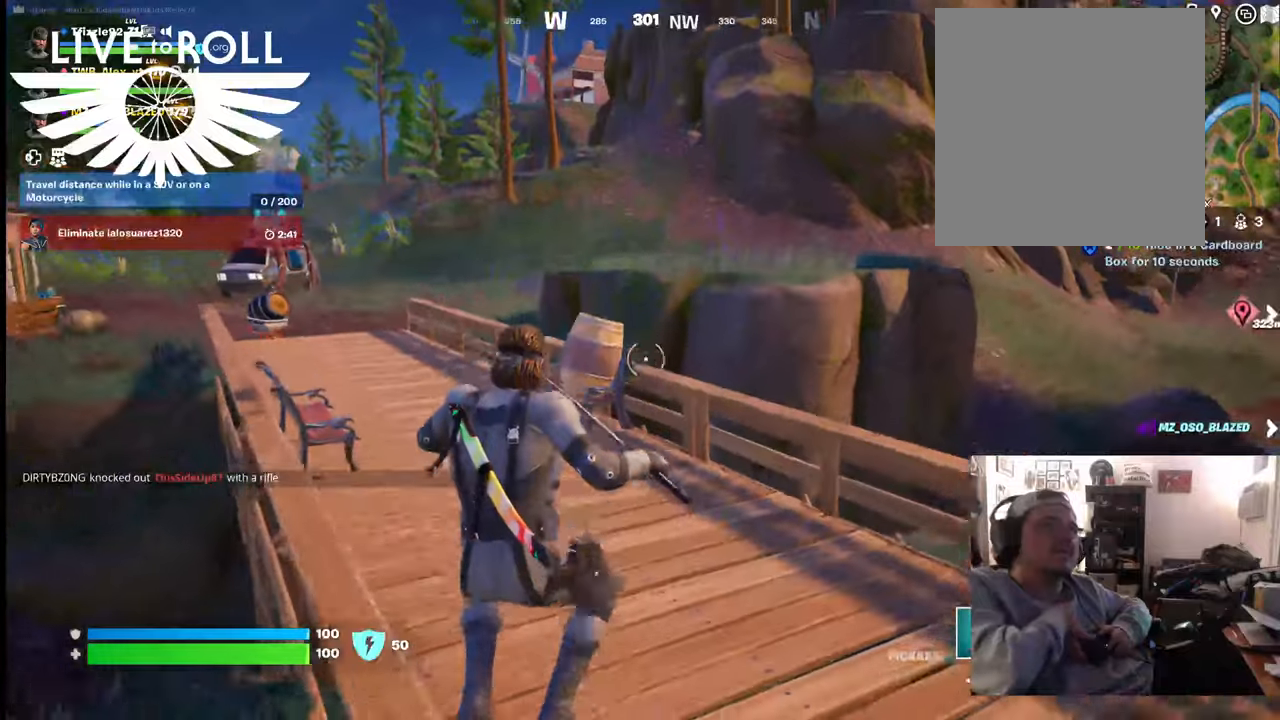
{"buttons": [], "left_stick": "up", "right_stick": "left", "events": [[67, "right_stick", "left"]]}
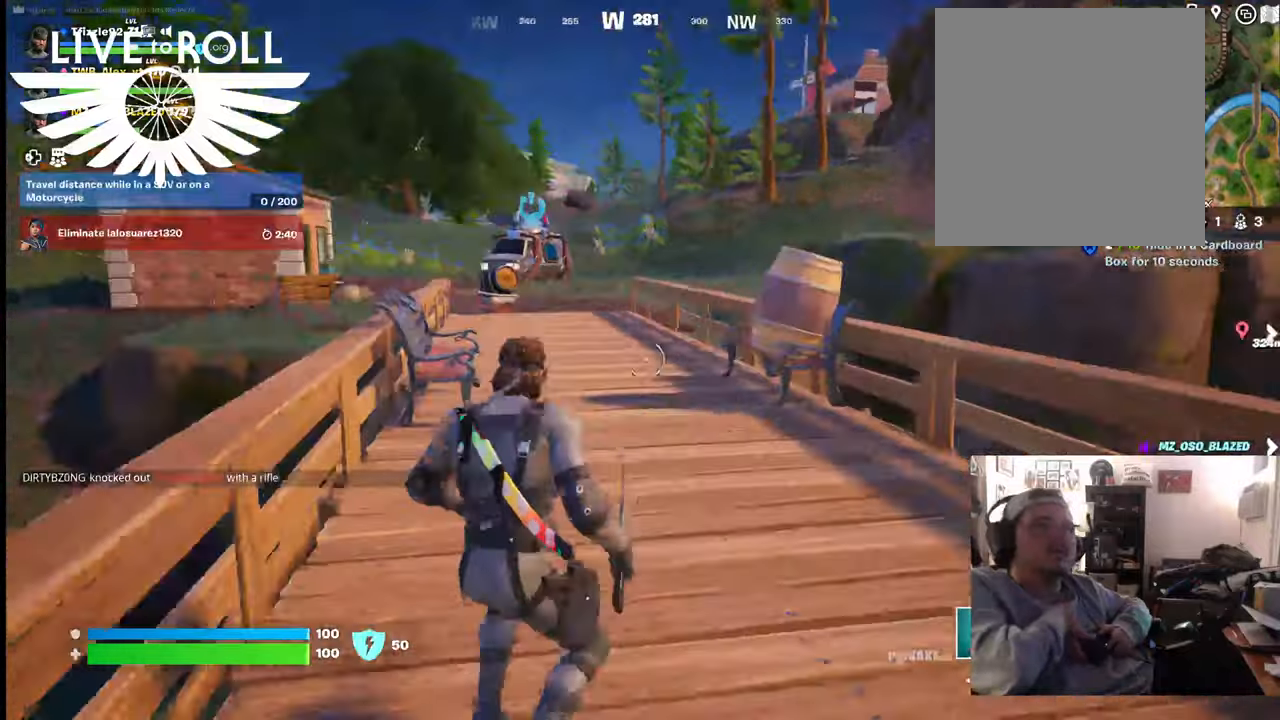
{"buttons": [], "left_stick": "up", "right_stick": "center", "events": [[134, "right_stick", "center"]]}
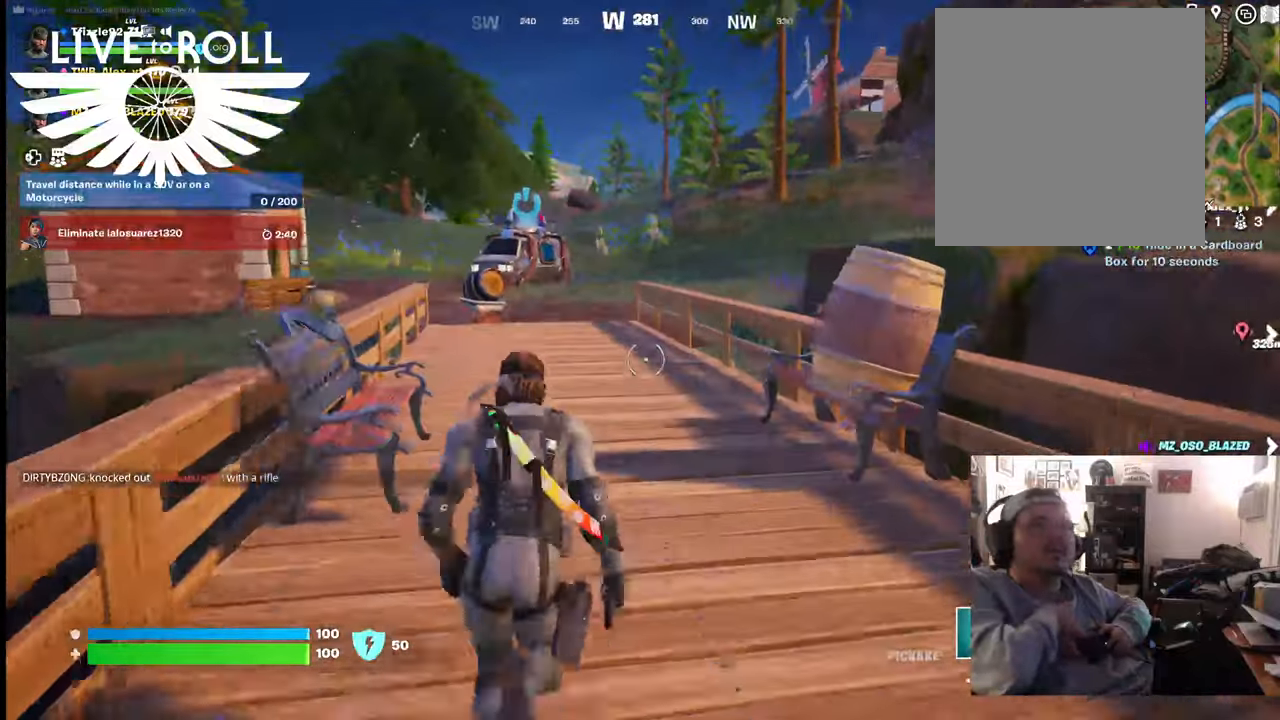
{"buttons": [], "left_stick": "up", "right_stick": "center", "events": []}
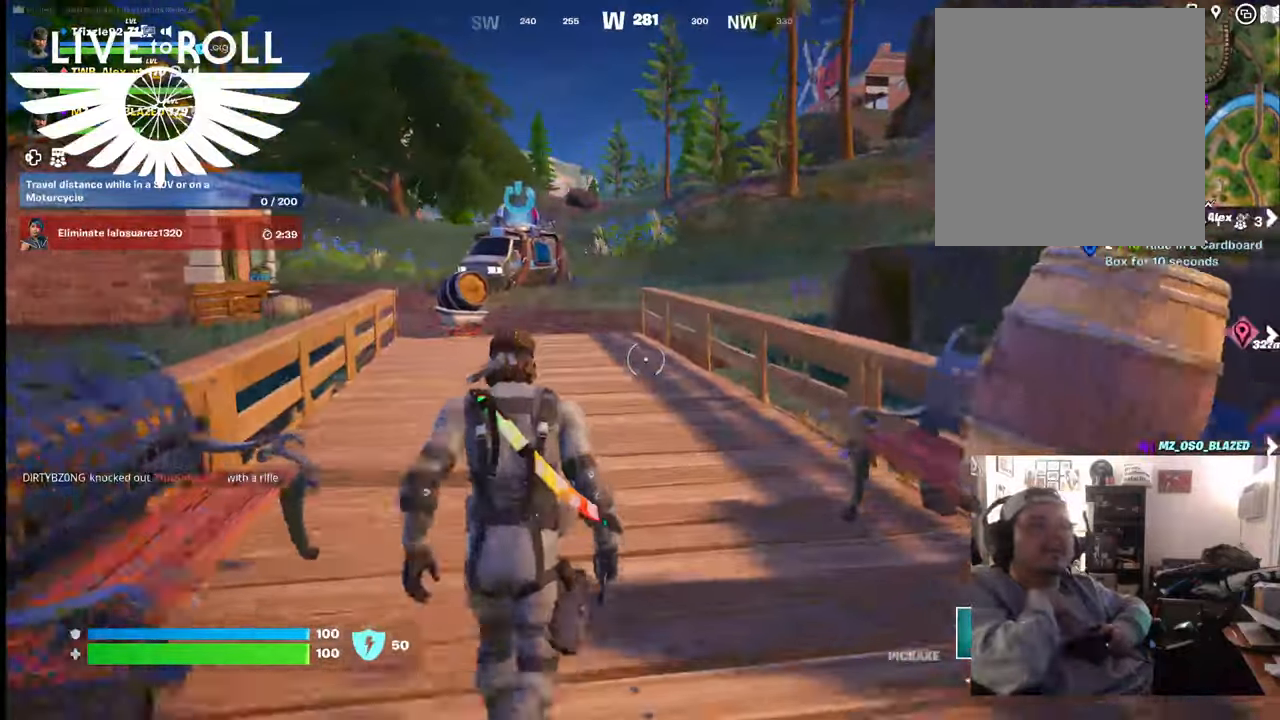
{"buttons": [], "left_stick": "up", "right_stick": "center", "events": []}
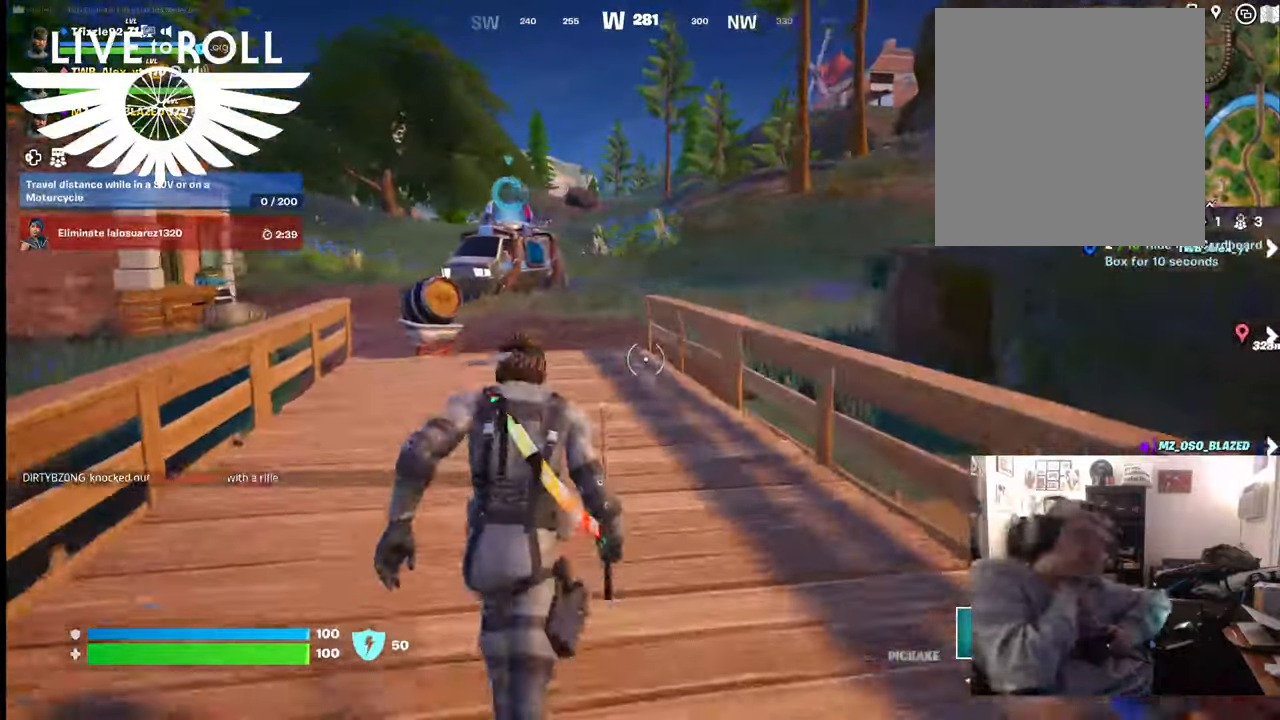
{"buttons": [], "left_stick": "up", "right_stick": "center", "events": []}
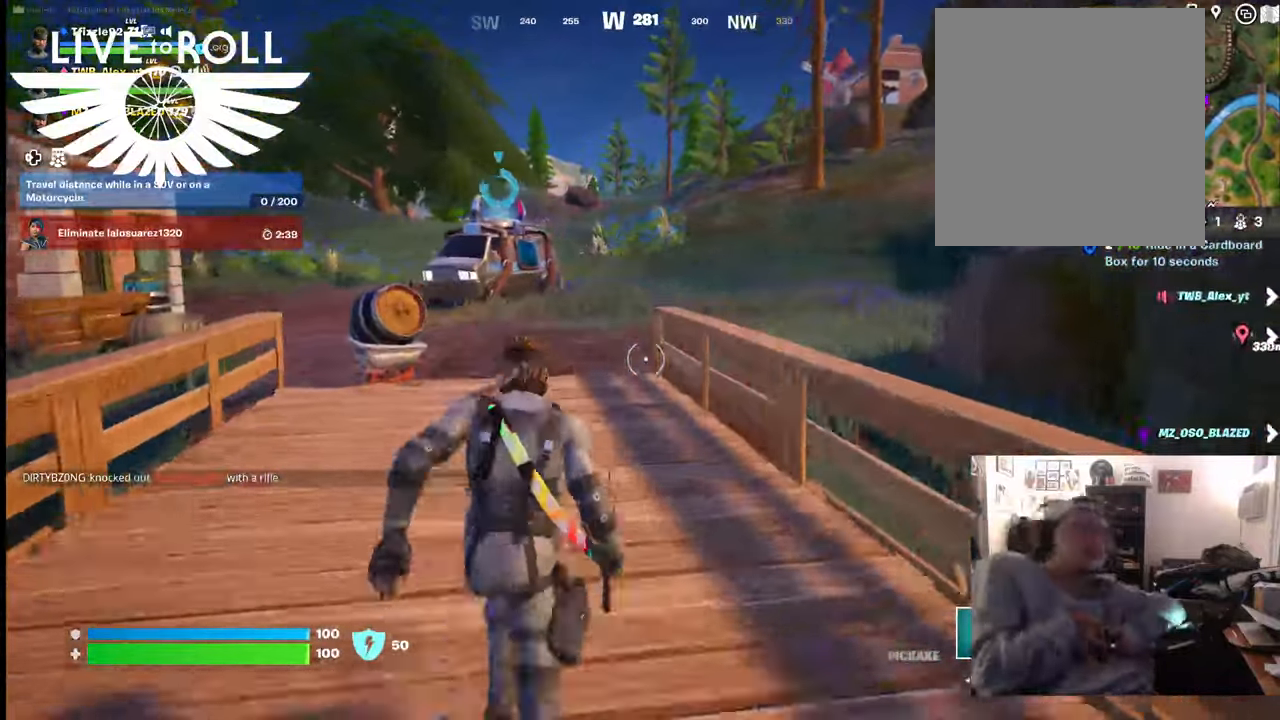
{"buttons": [], "left_stick": "up", "right_stick": "center", "events": []}
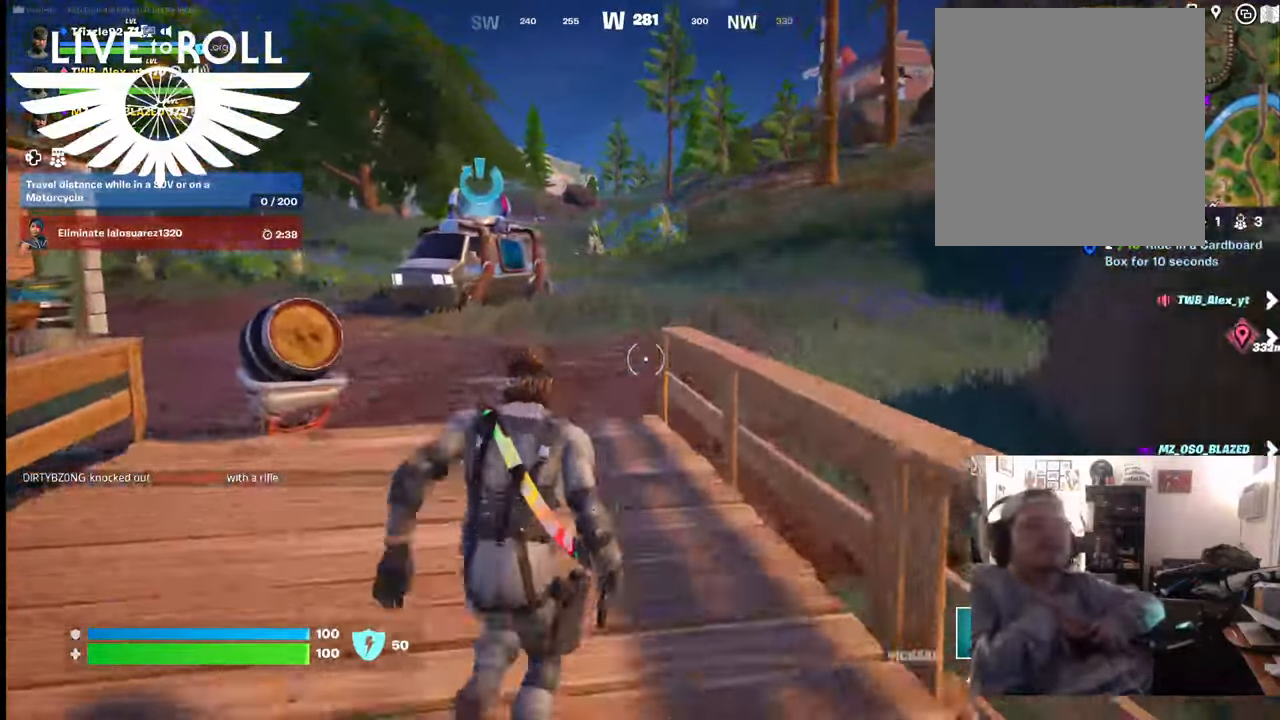
{"buttons": [], "left_stick": "up", "right_stick": "left", "events": [[234, "right_stick", "left"]]}
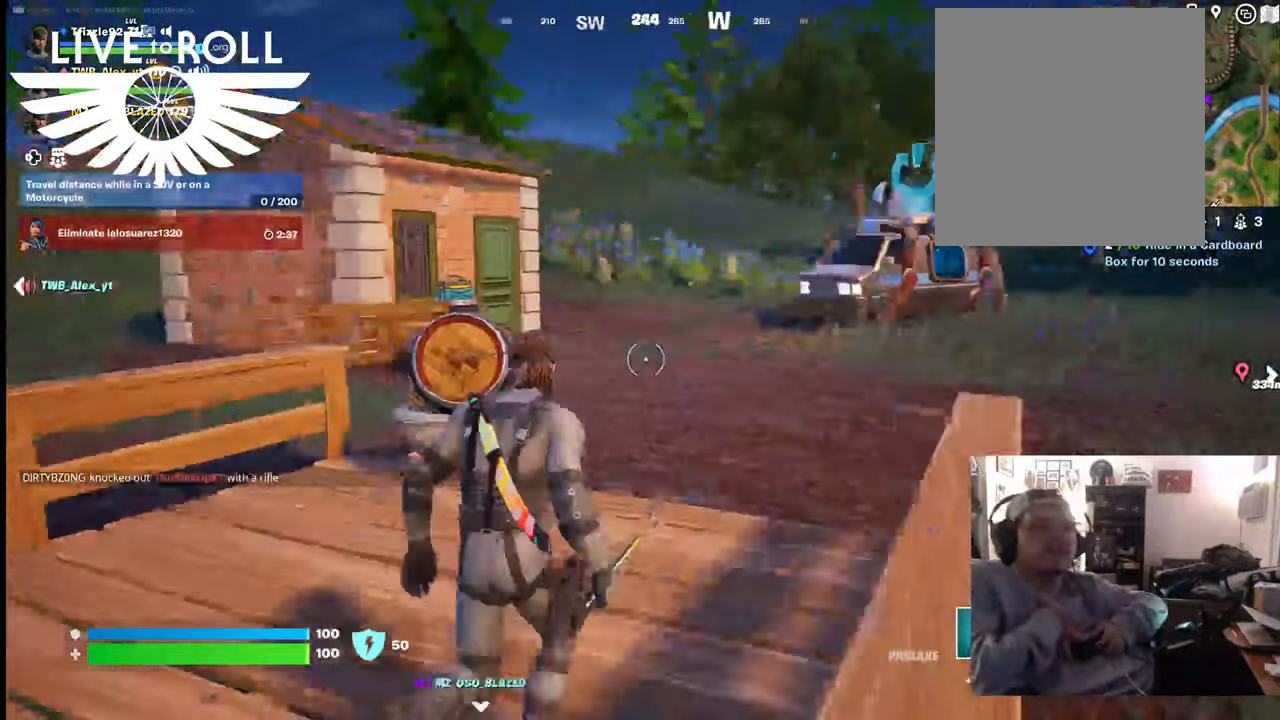
{"buttons": [], "left_stick": "up", "right_stick": "left", "events": []}
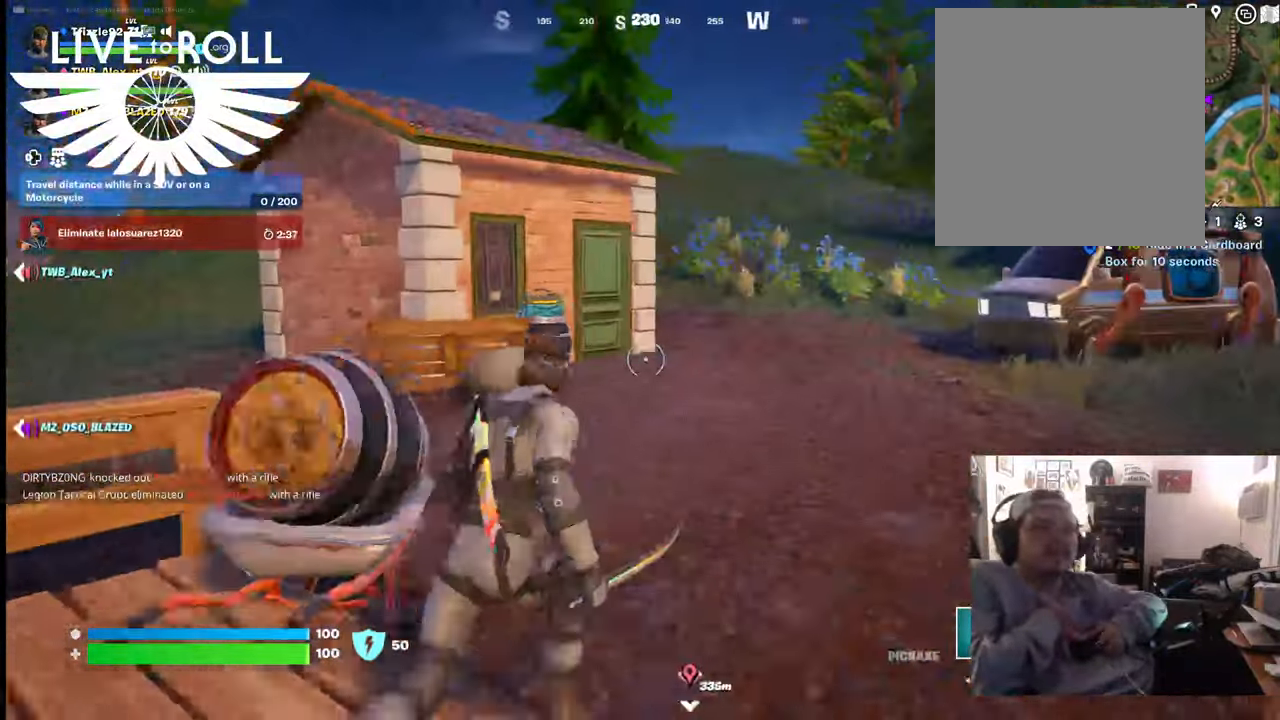
{"buttons": [], "left_stick": "up", "right_stick": "center", "events": [[300, "right_stick", "center"]]}
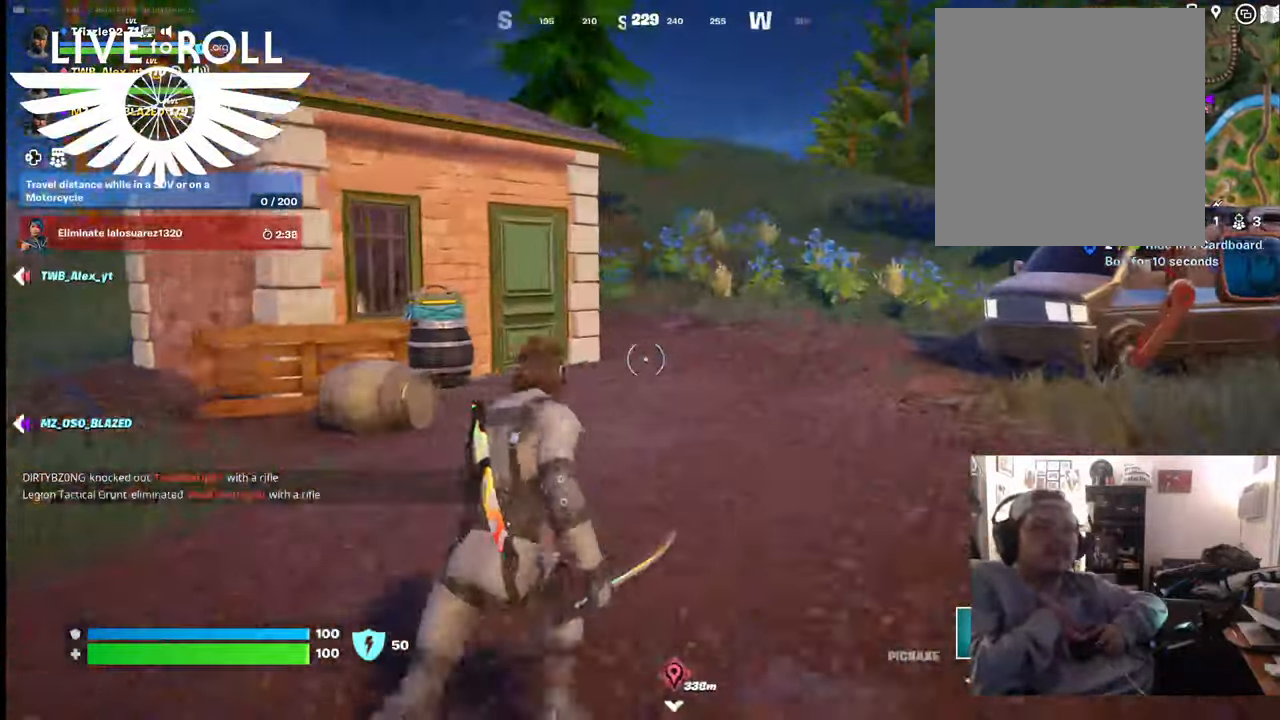
{"buttons": [], "left_stick": "up", "right_stick": "down-left", "events": [[367, "right_stick", "down-left"]]}
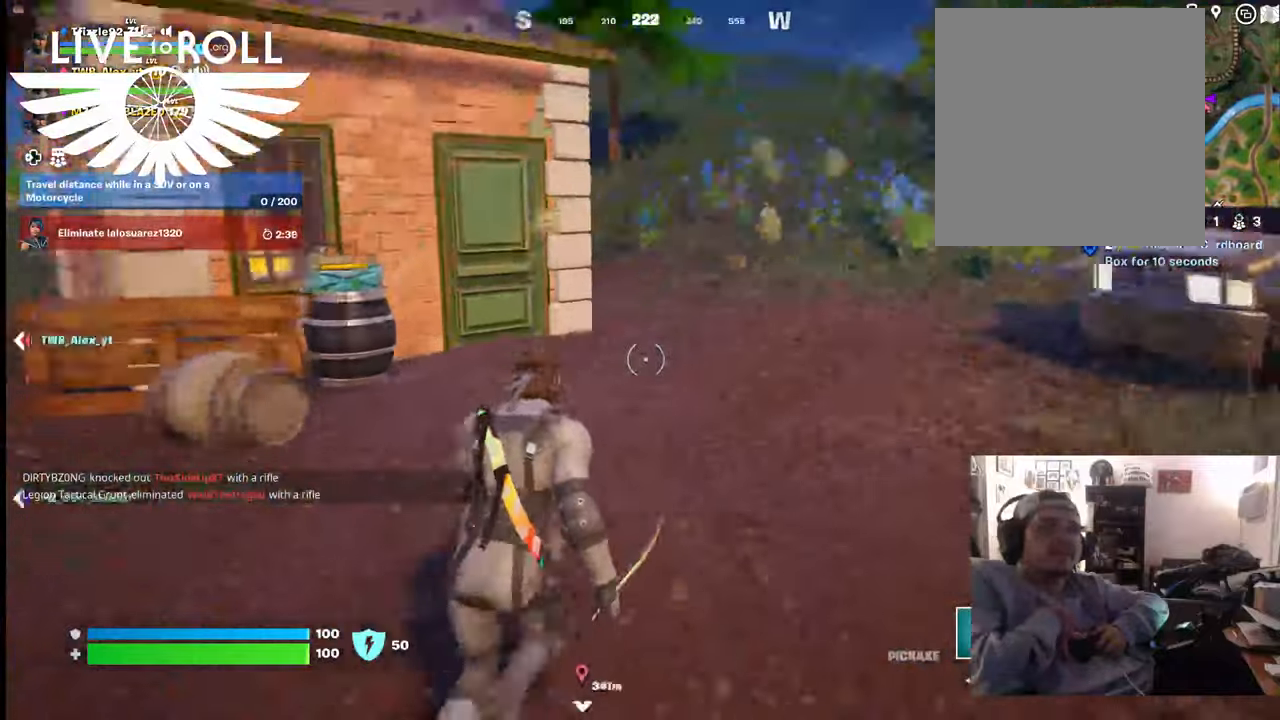
{"buttons": [], "left_stick": "up", "right_stick": "center", "events": [[334, "right_stick", "center"]]}
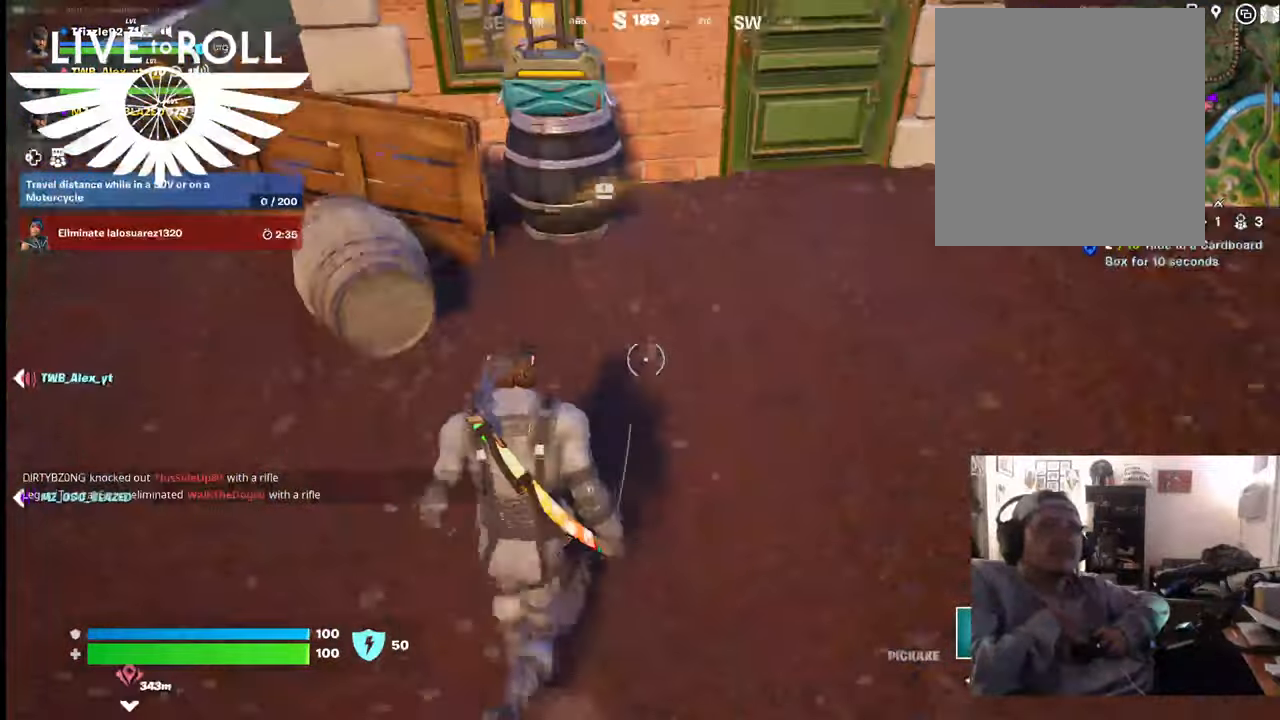
{"buttons": [], "left_stick": "up", "right_stick": "center", "events": []}
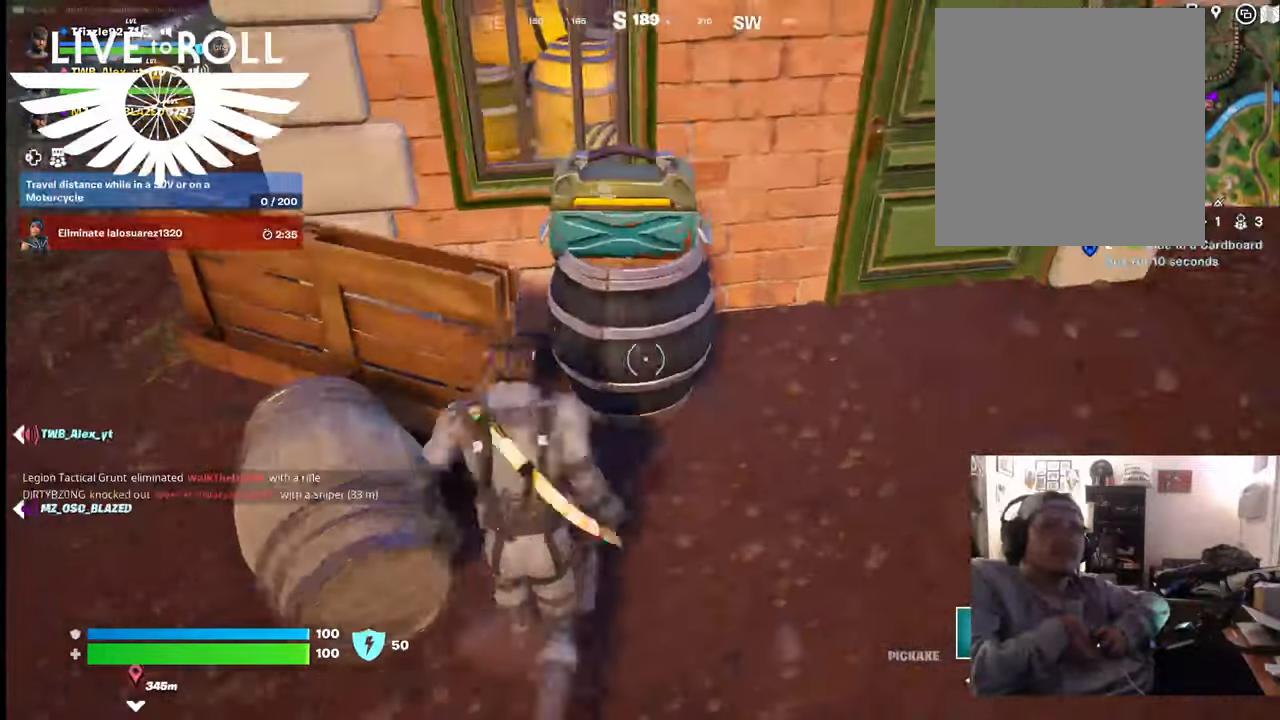
{"buttons": ["R2"], "left_stick": "center", "right_stick": "center", "events": [[34, "R2", "down"], [67, "left_stick", "center"]]}
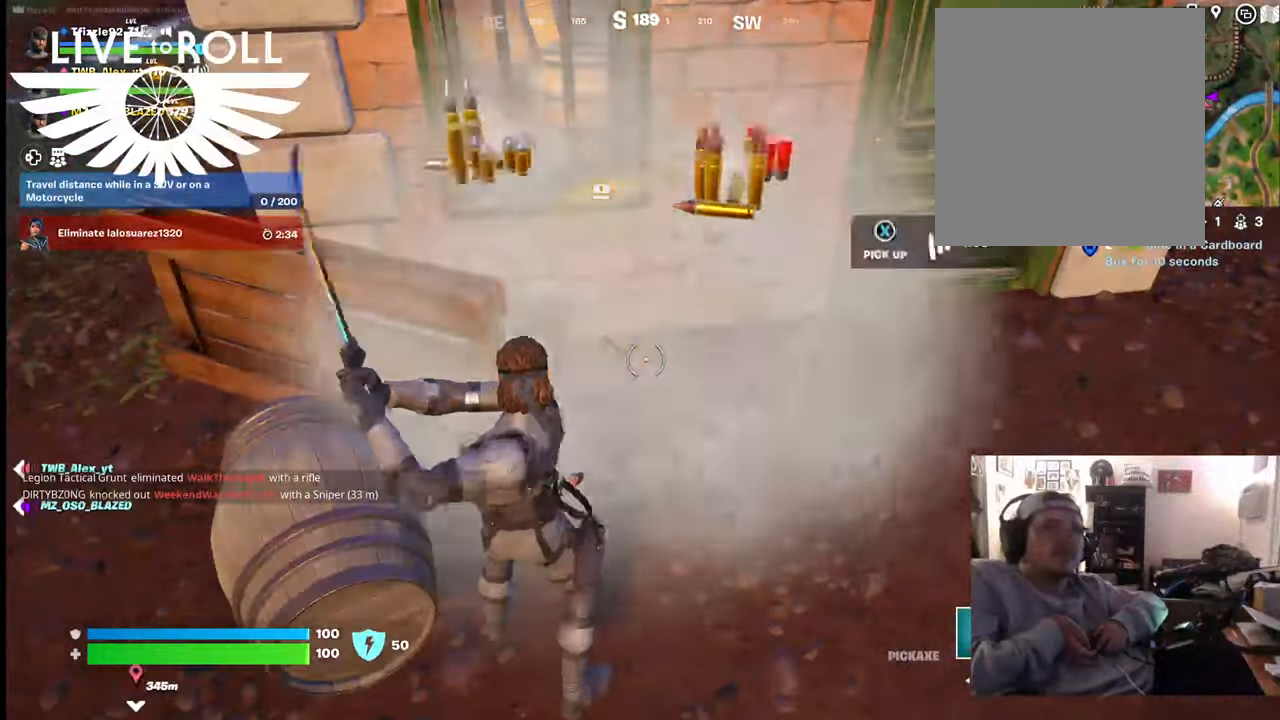
{"buttons": [], "left_stick": "up-right", "right_stick": "center", "events": [[134, "R2", "up"], [300, "left_stick", "up-right"]]}
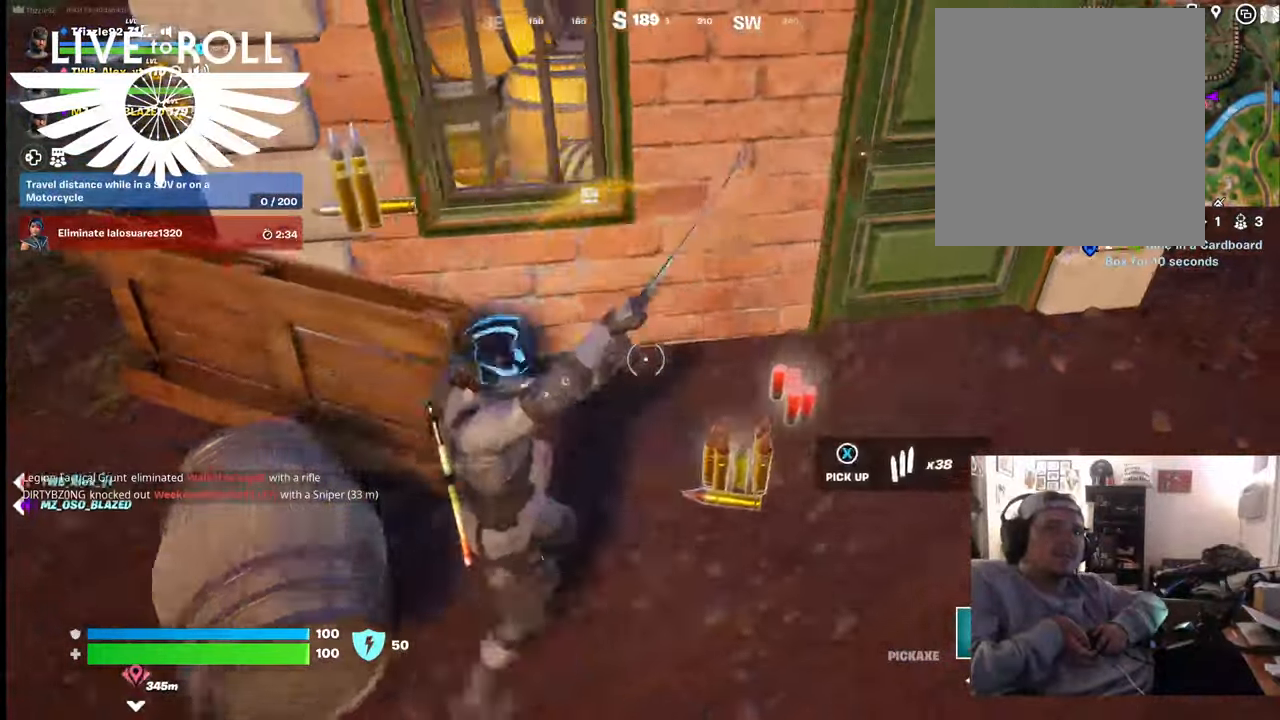
{"buttons": [], "left_stick": "right", "right_stick": "left", "events": [[367, "left_stick", "right"], [467, "right_stick", "left"]]}